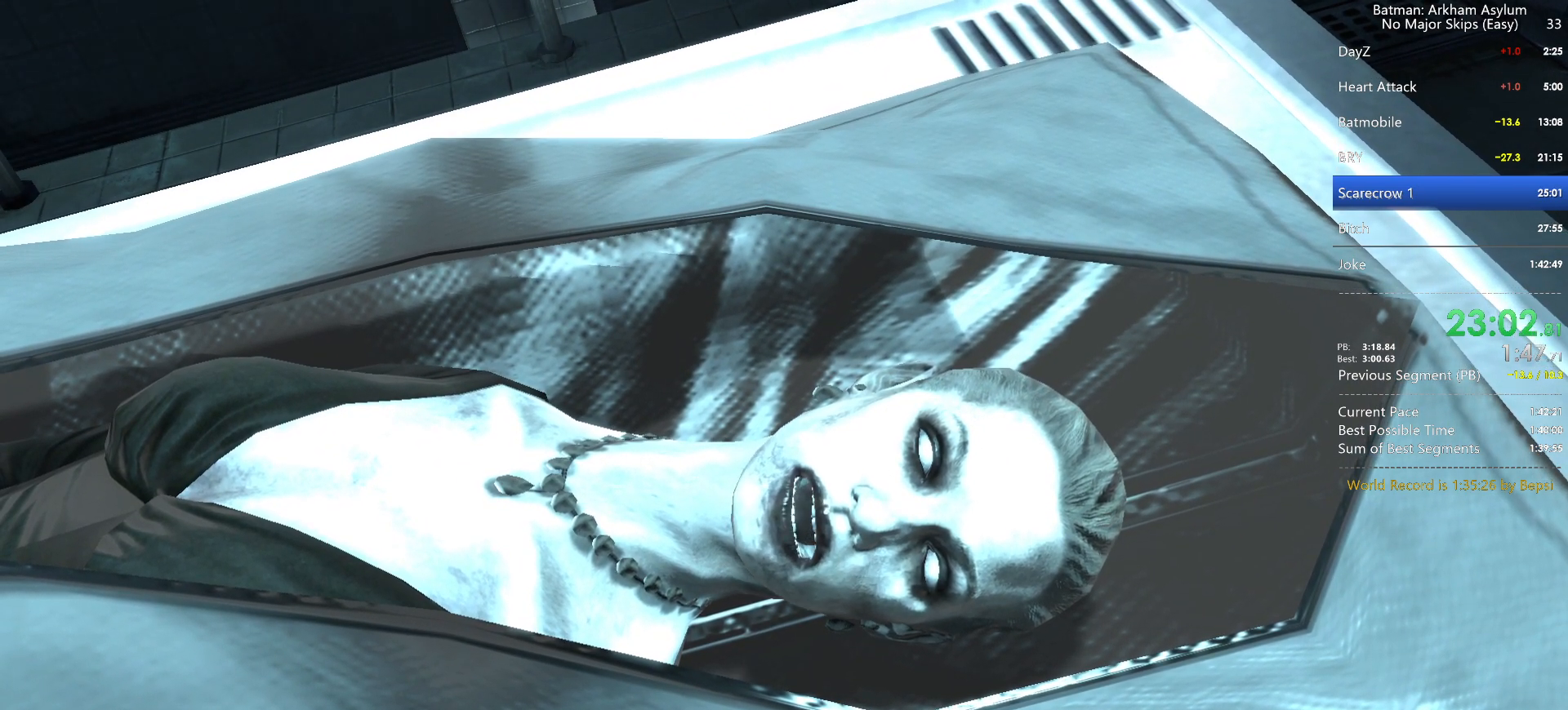
Gameplay with keyboard and mouse; each line is a JSON object with the keys and mouse buttons held at the frame after it. "events" lists presses ("down") and releases ("up") of "1", "2", "3", "4", "5", "a", "alt", "c", "caps_lock", "circle", "cross", "ctrl", "d", "e", "f", "g", "q", "r", "s", "shift", "space", "square", "t", "tab", "triangle", "v", "w", "x", "z", "mouse_left", "mouse_wheel" and "mouse_right" between this image and that frame as [ms after this image, input, new state], when the widget could be followed in between. "mouse_left", "mouse_wheel", "mouse_right" = the "left", "wheel", "right" buttons of the "mouse" list. No other keys are recorded. "wheel" means that the mouse wheel is clicked or scrolled. Key names are as the overlay labels them; some are game actions (e.g. jump) rather than physical keys. Not read: mouse_move.
{"keys": ["cross"], "mouse": [], "events": [[317, "cross", "down"]]}
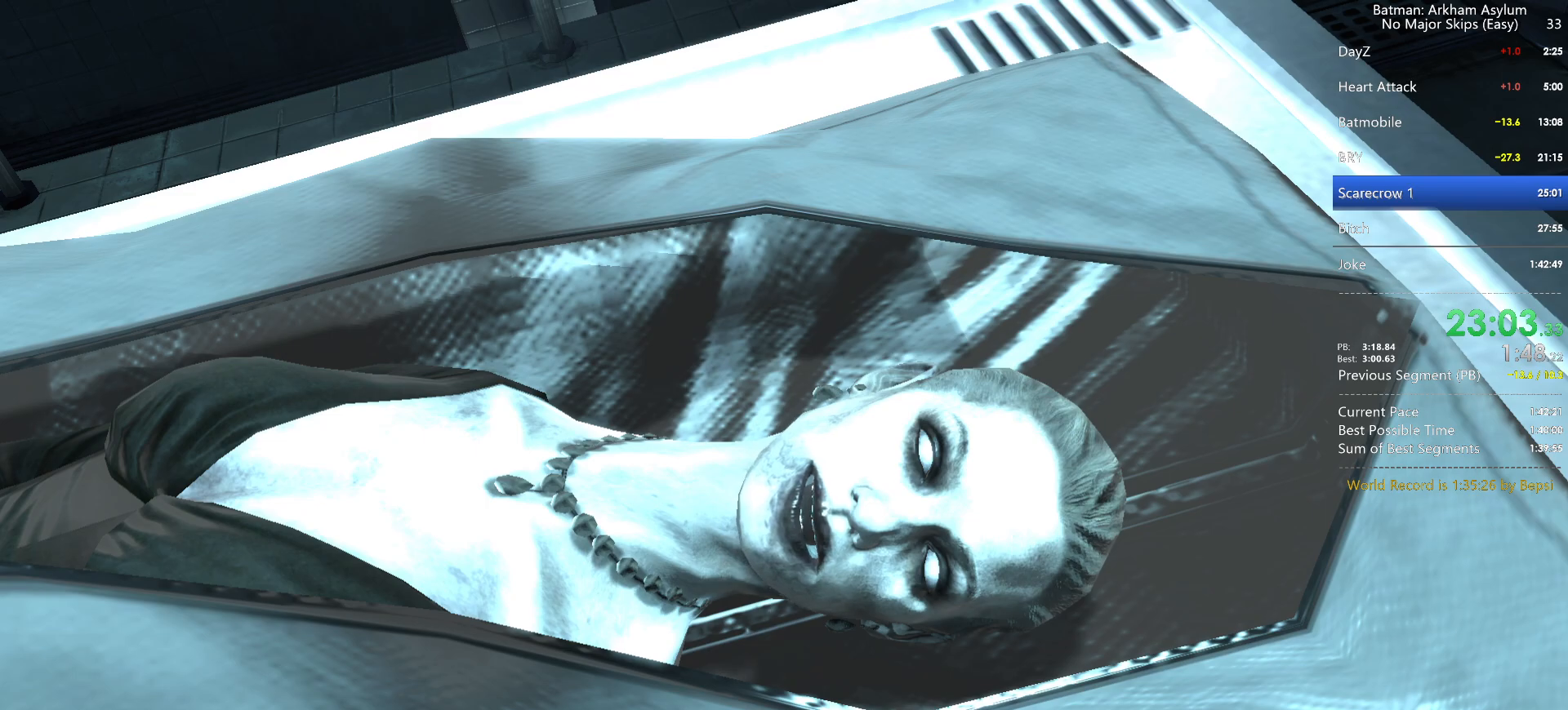
{"keys": ["cross"], "mouse": [], "events": []}
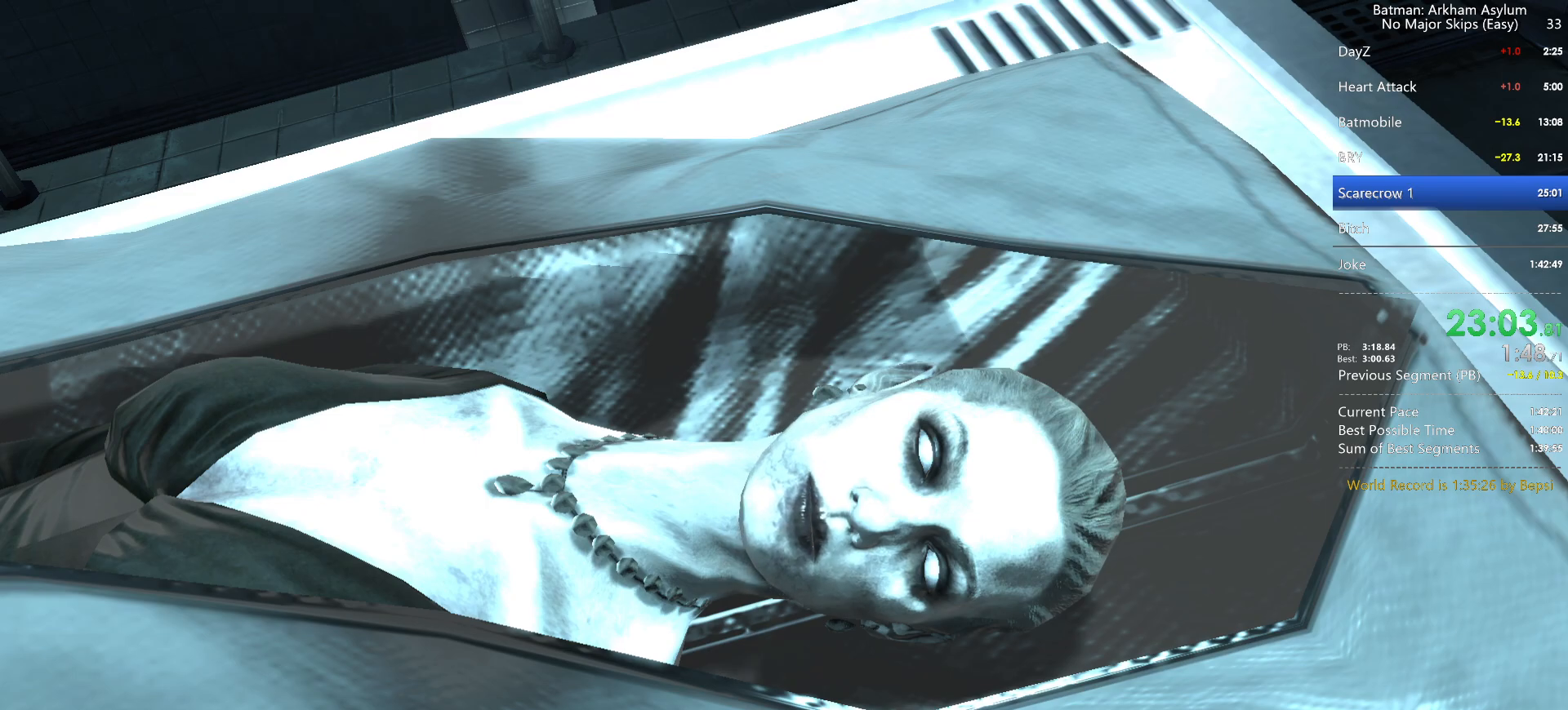
{"keys": ["cross"], "mouse": [], "events": []}
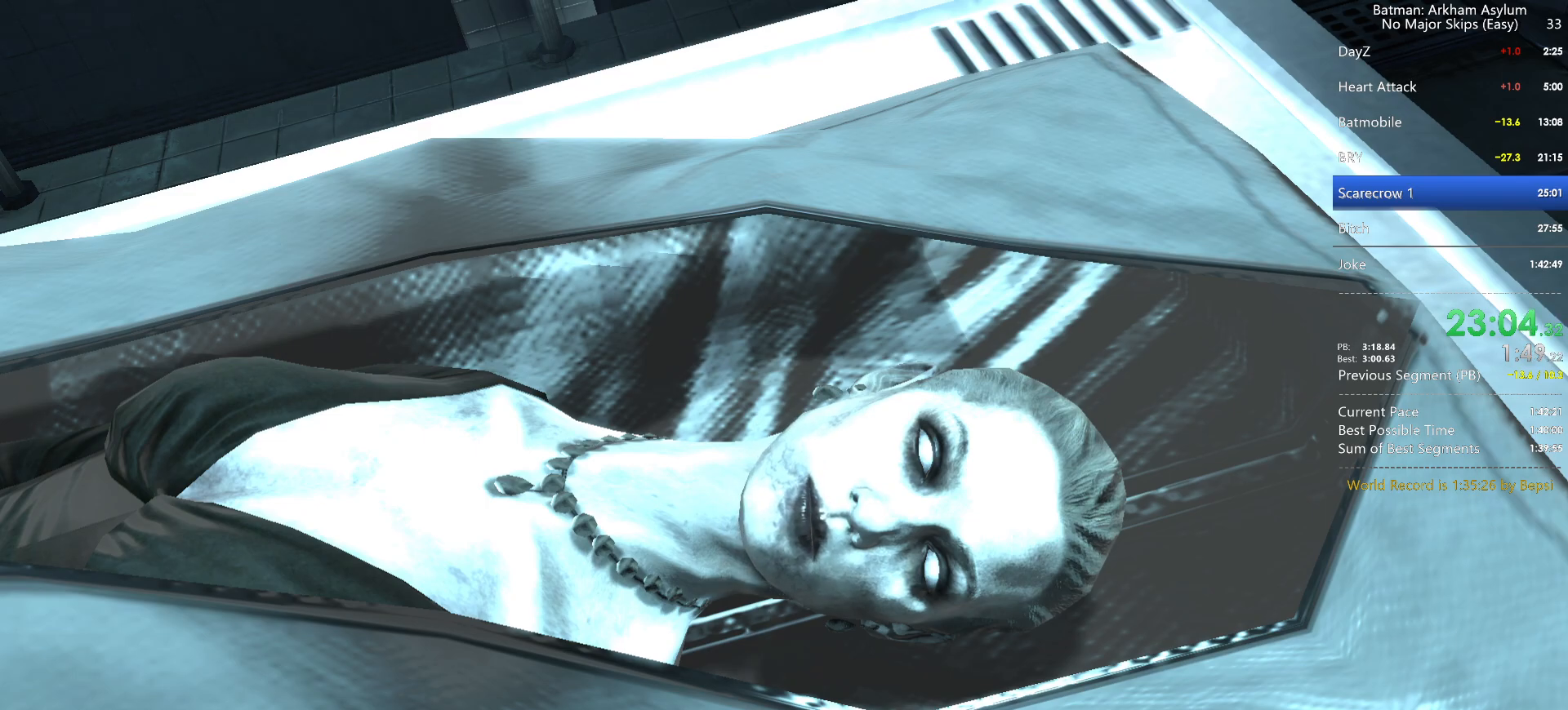
{"keys": ["cross"], "mouse": [], "events": []}
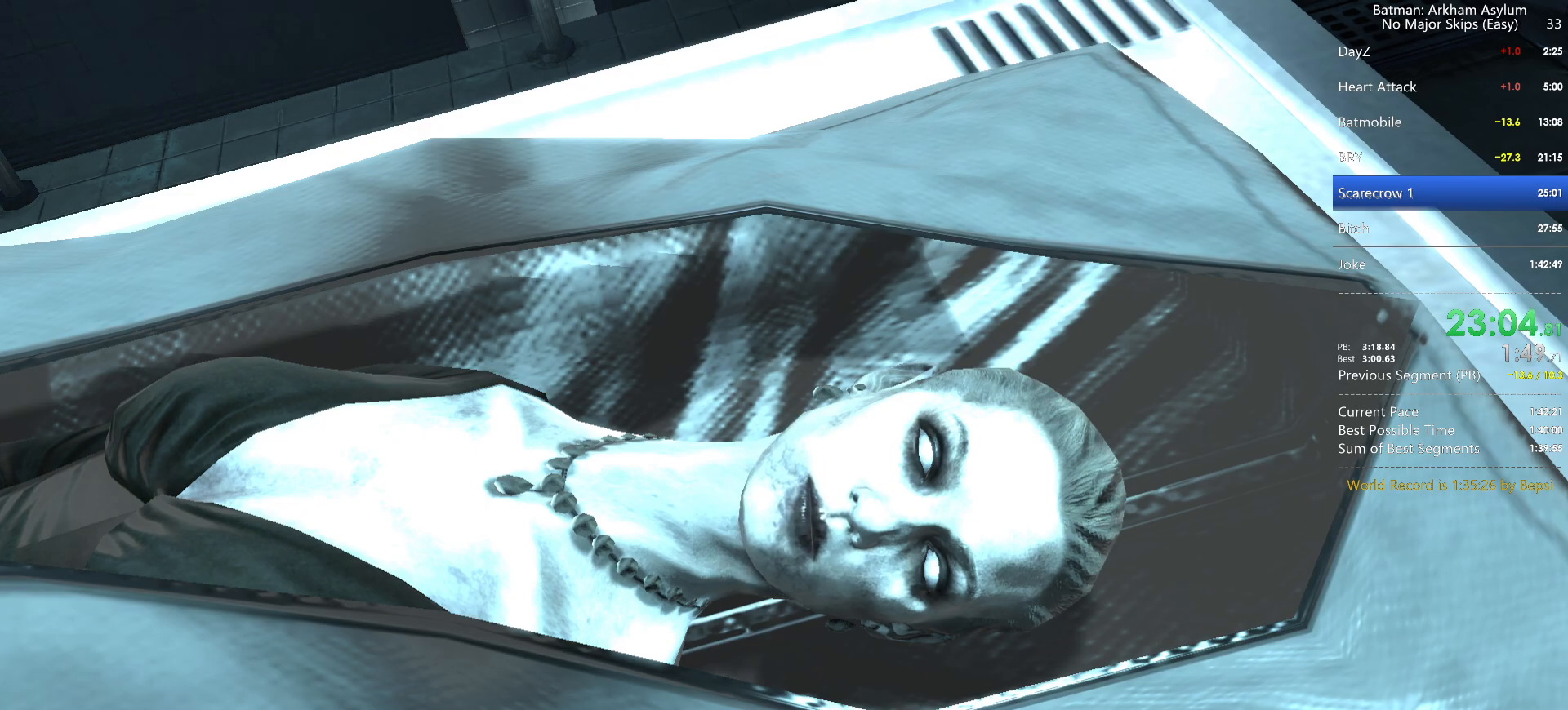
{"keys": ["cross"], "mouse": [], "events": []}
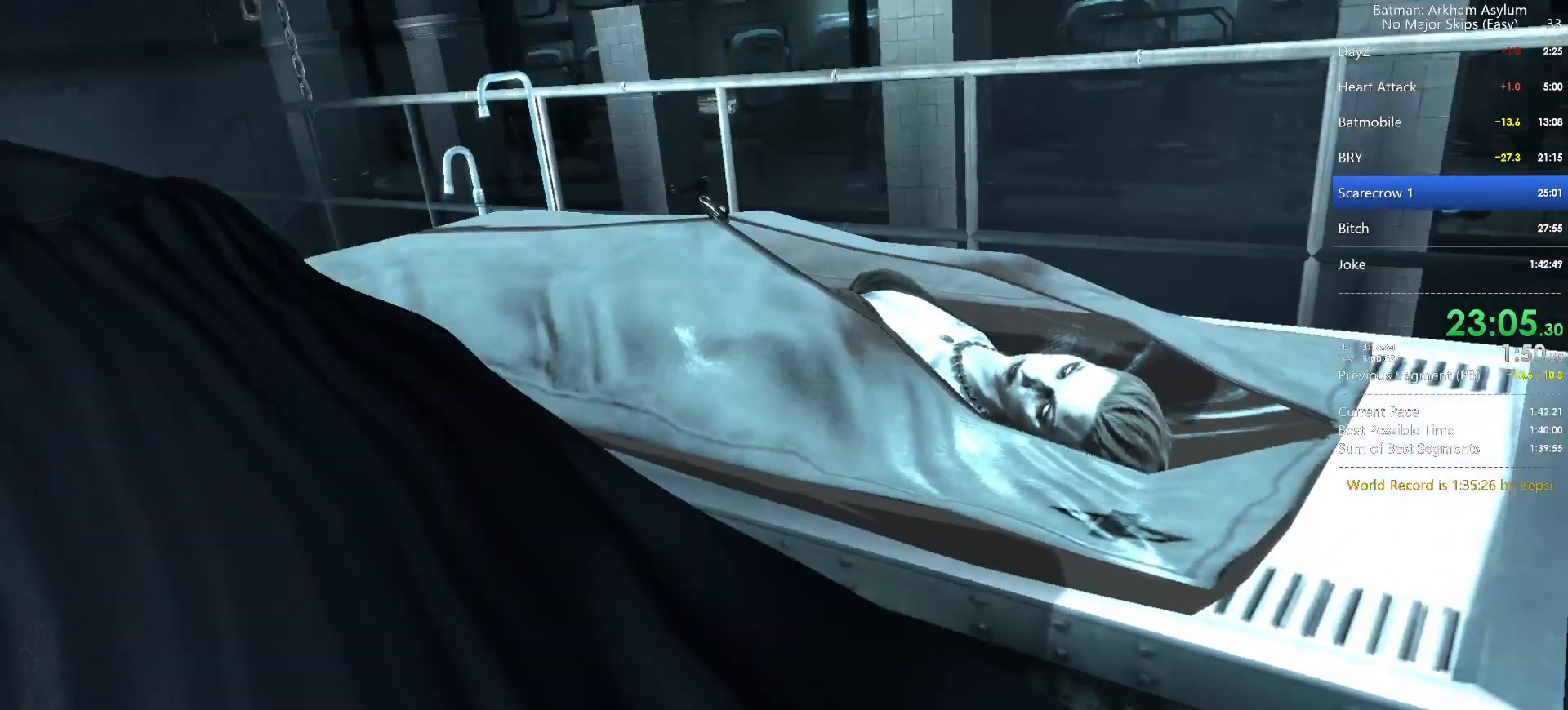
{"keys": ["cross"], "mouse": [], "events": []}
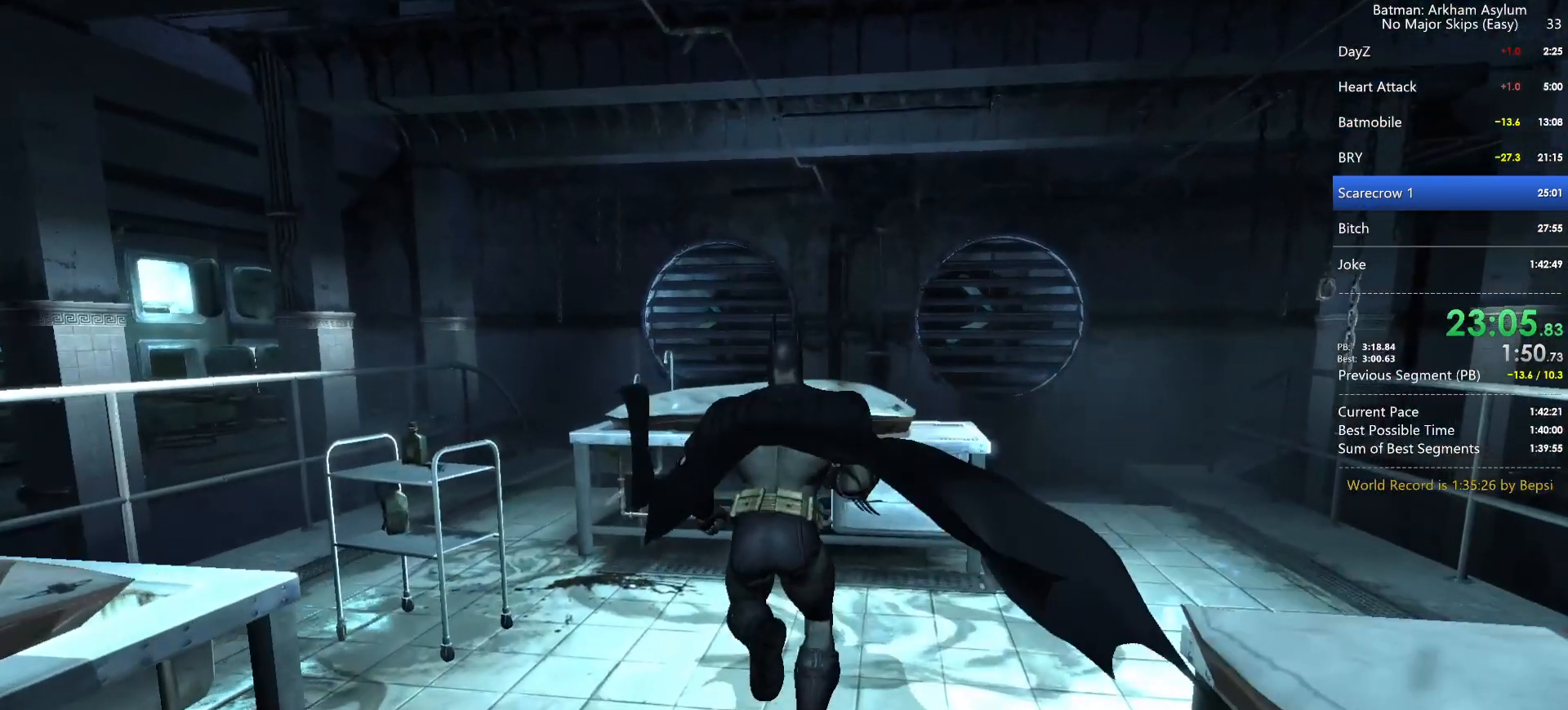
{"keys": [], "mouse": [], "events": [[67, "cross", "up"], [233, "cross", "down"], [300, "cross", "up"], [367, "cross", "down"], [433, "cross", "up"]]}